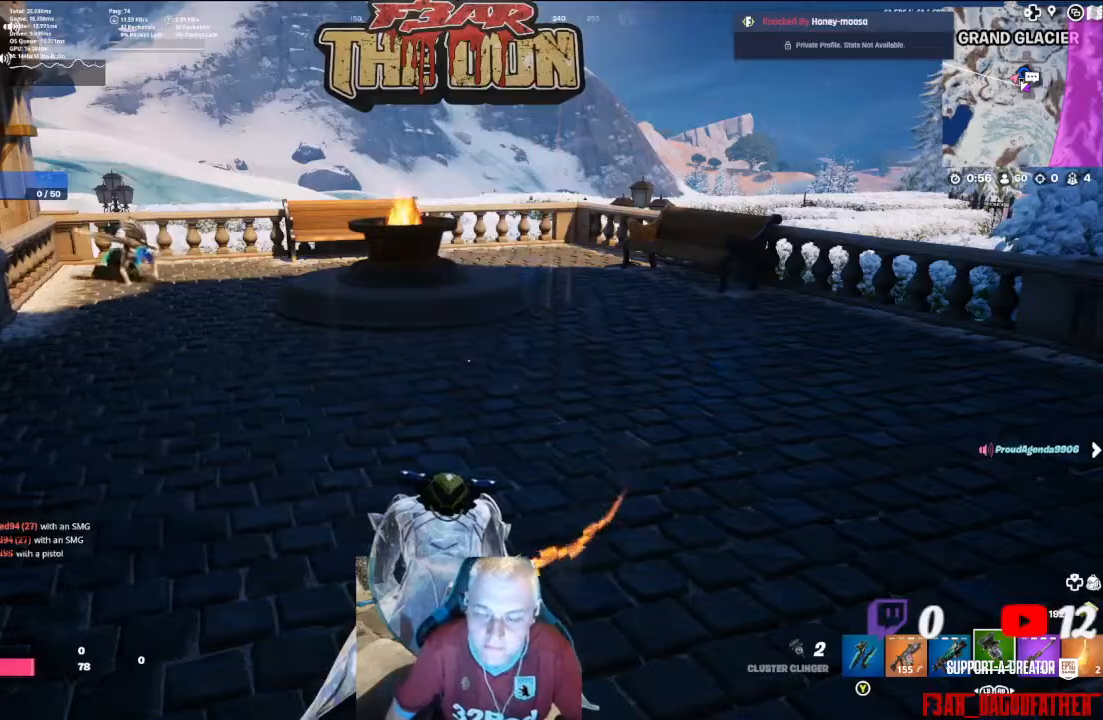
Gameplay with a controller (Xbox layout); each line is a JSON object with the inputs held at the frame after it. "events" lists button and stick changes between this image and that frame as [ms after this image, input, new state], when the widget could be followed in between.
{"buttons": [], "left_stick": "down-left", "right_stick": "up", "events": [[300, "left_stick", "down-left"], [333, "right_stick", "up"]]}
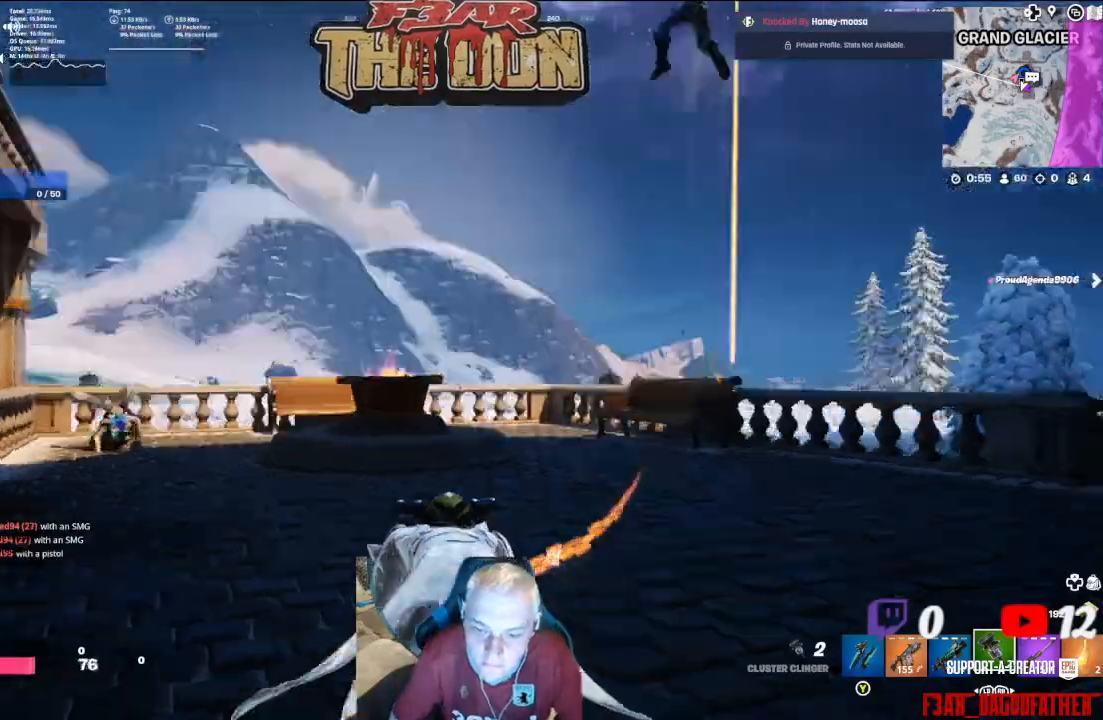
{"buttons": [], "left_stick": "center", "right_stick": "right", "events": [[33, "left_stick", "down"], [167, "right_stick", "center"], [300, "right_stick", "right"], [367, "left_stick", "center"]]}
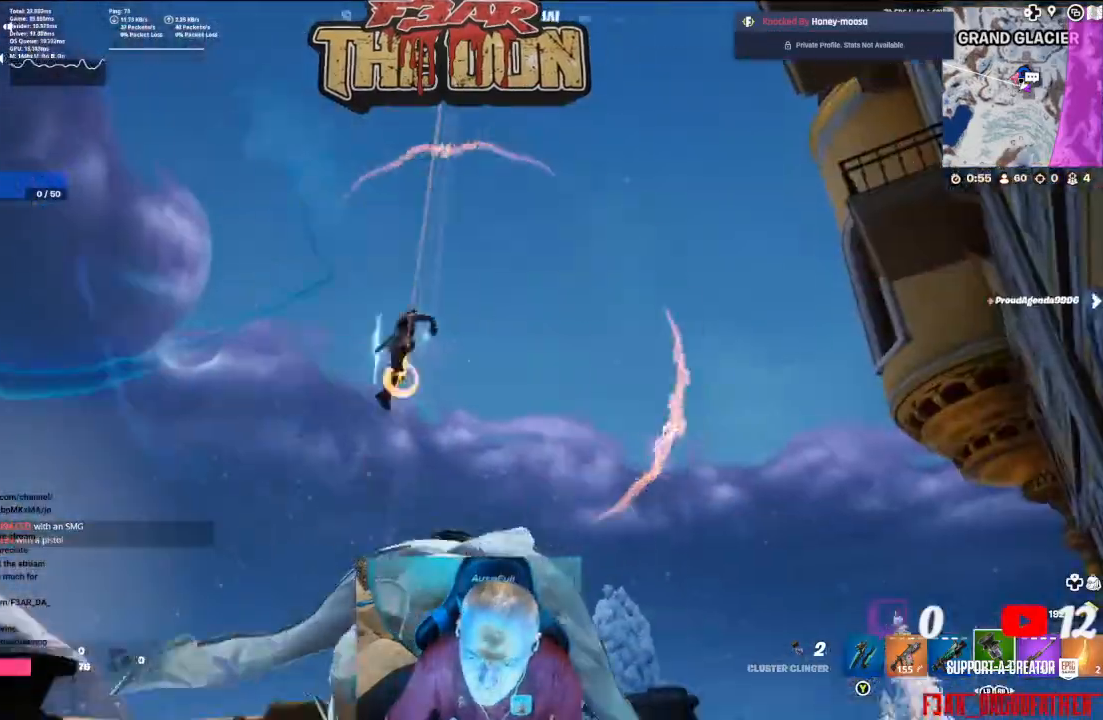
{"buttons": [], "left_stick": "center", "right_stick": "center", "events": [[33, "right_stick", "center"], [133, "DPAD_DOWN", "down"], [133, "DPAD_LEFT", "down"], [133, "right_stick", "down-left"], [200, "DPAD_DOWN", "up"], [200, "DPAD_LEFT", "up"], [333, "DPAD_LEFT", "down"], [433, "DPAD_LEFT", "up"], [467, "right_stick", "center"]]}
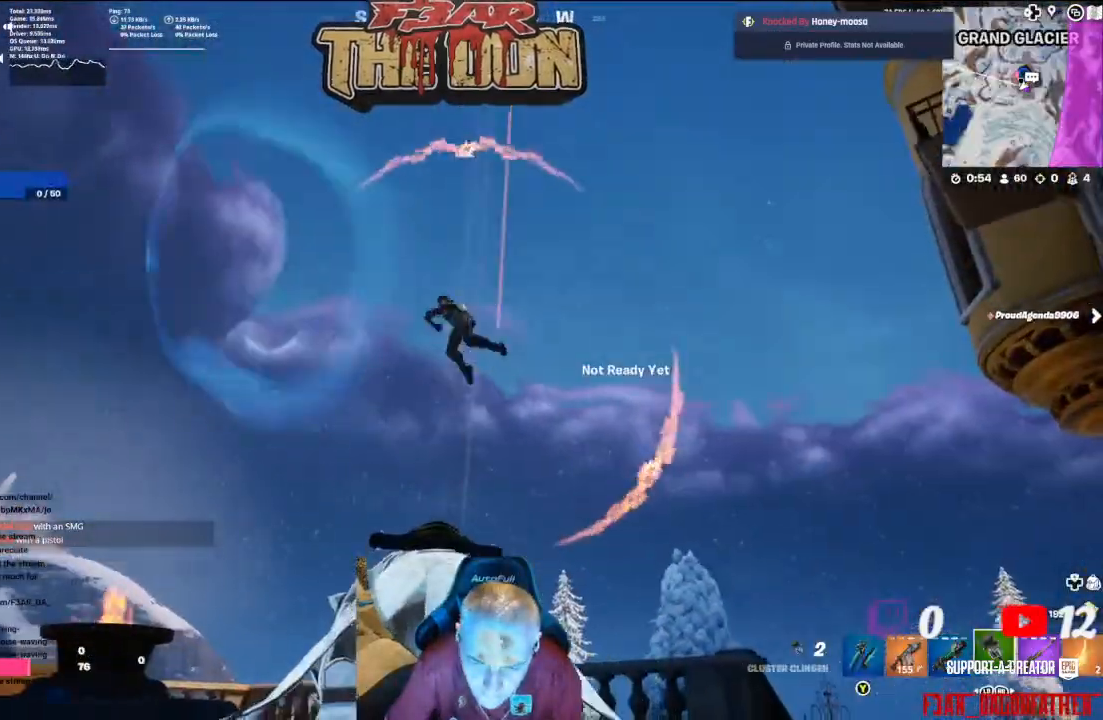
{"buttons": [], "left_stick": "center", "right_stick": "center", "events": [[200, "right_stick", "down"], [333, "right_stick", "center"], [367, "DPAD_DOWN", "down"], [500, "DPAD_DOWN", "up"]]}
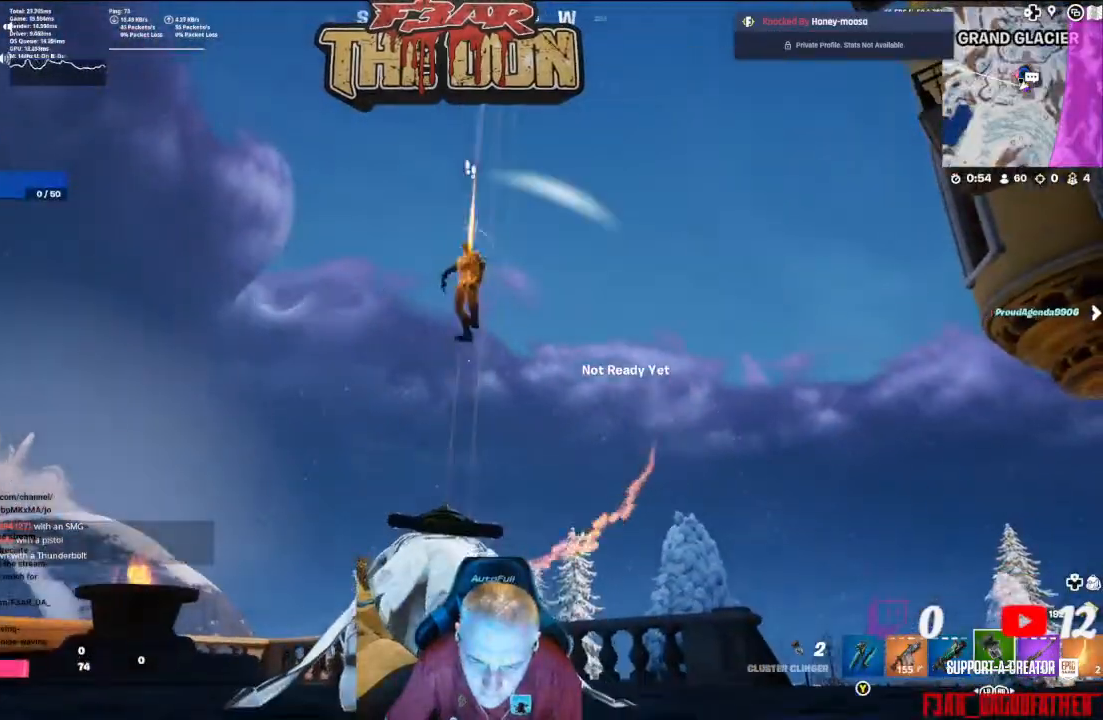
{"buttons": [], "left_stick": "up", "right_stick": "down", "events": [[100, "DPAD_DOWN", "down"], [200, "DPAD_DOWN", "up"], [467, "right_stick", "down"], [500, "left_stick", "up"]]}
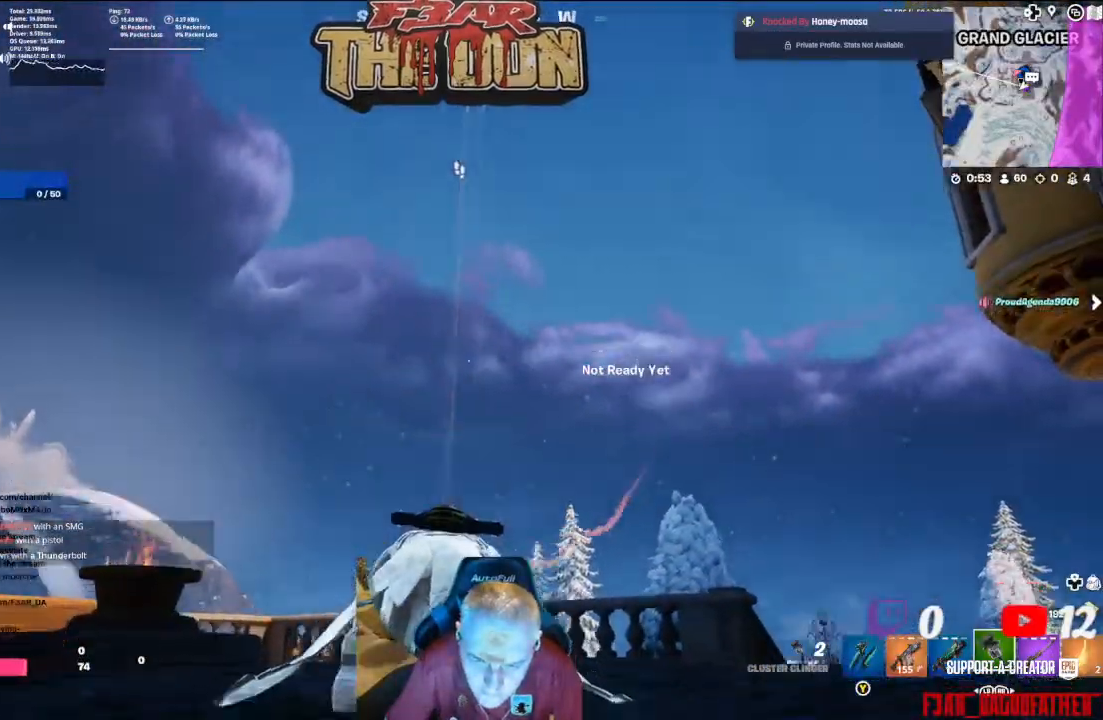
{"buttons": [], "left_stick": "up-right", "right_stick": "center", "events": [[133, "left_stick", "up-right"], [367, "right_stick", "center"]]}
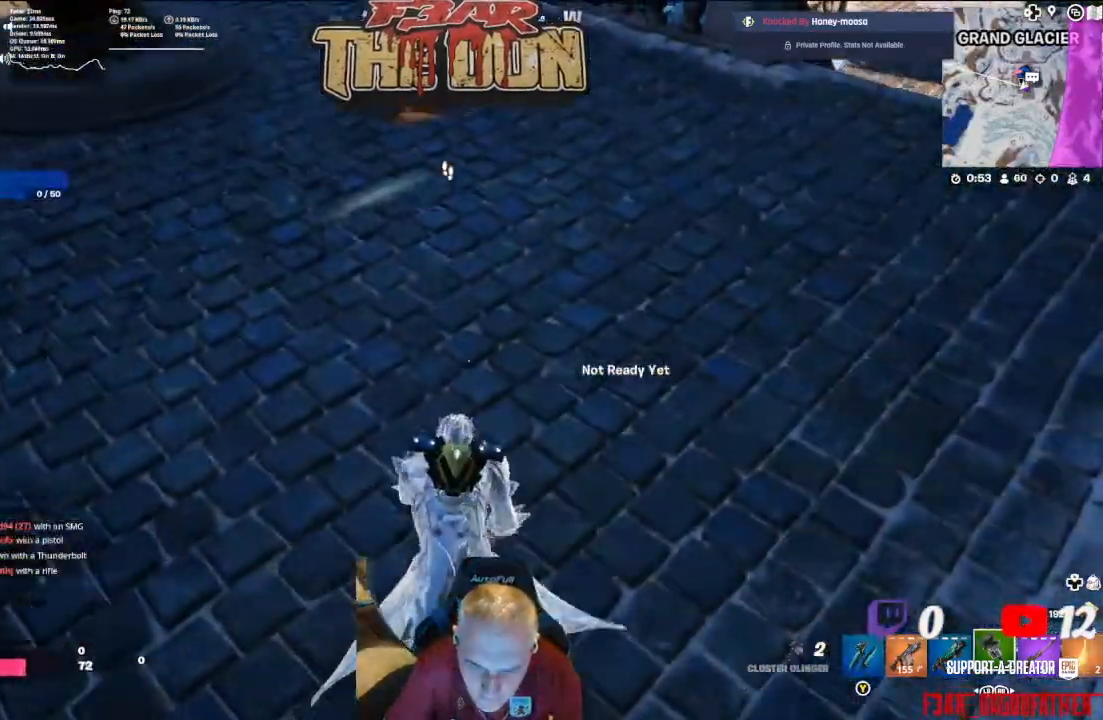
{"buttons": [], "left_stick": "down-right", "right_stick": "left", "events": [[67, "right_stick", "up-left"], [333, "left_stick", "right"], [467, "left_stick", "down-right"], [467, "right_stick", "left"]]}
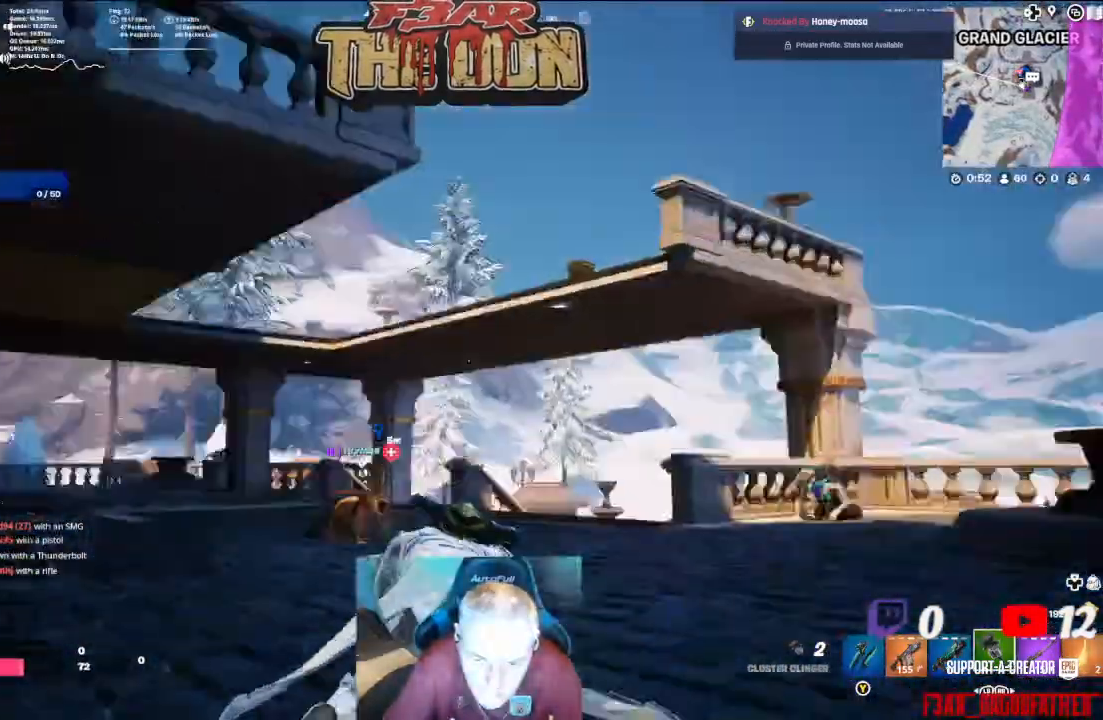
{"buttons": [], "left_stick": "down-right", "right_stick": "center", "events": [[333, "right_stick", "center"]]}
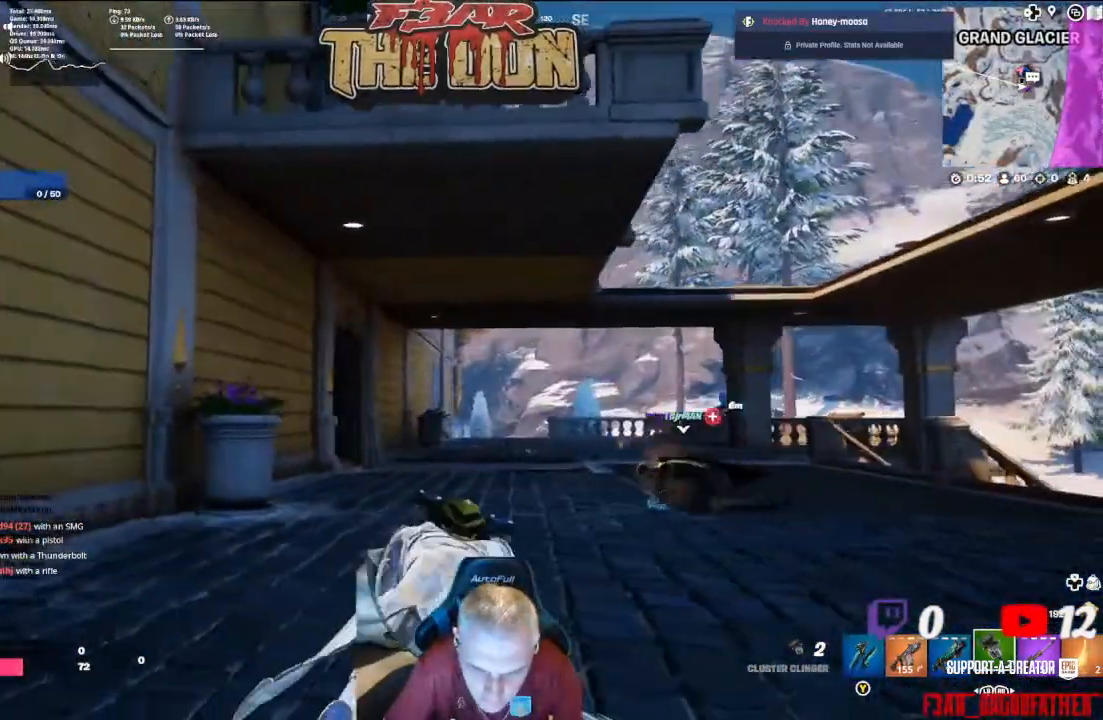
{"buttons": [], "left_stick": "down-right", "right_stick": "center", "events": [[267, "right_stick", "down"], [433, "right_stick", "center"]]}
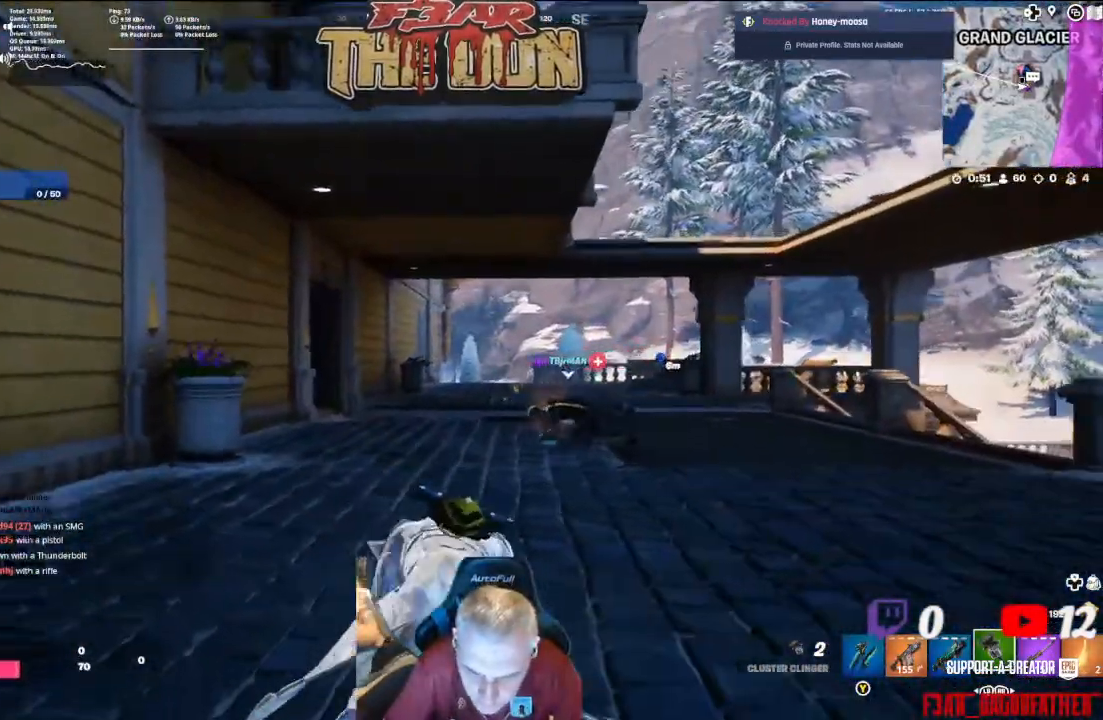
{"buttons": [], "left_stick": "down", "right_stick": "center", "events": [[200, "left_stick", "down"]]}
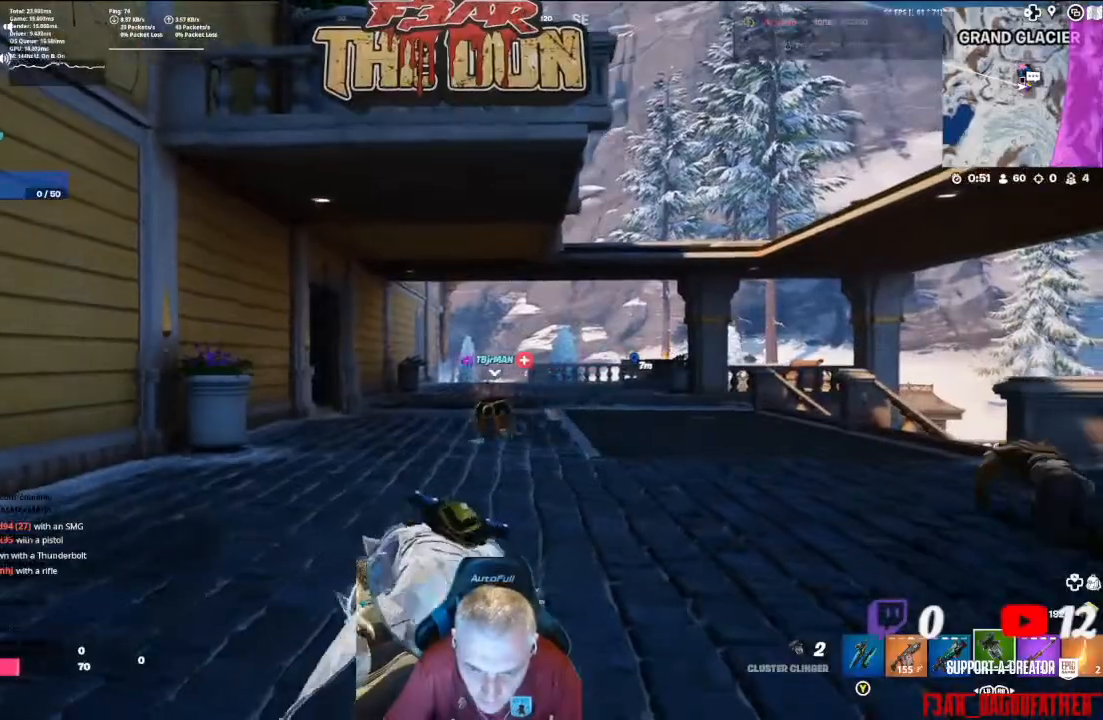
{"buttons": [], "left_stick": "center", "right_stick": "center", "events": [[167, "left_stick", "down-right"], [400, "left_stick", "center"]]}
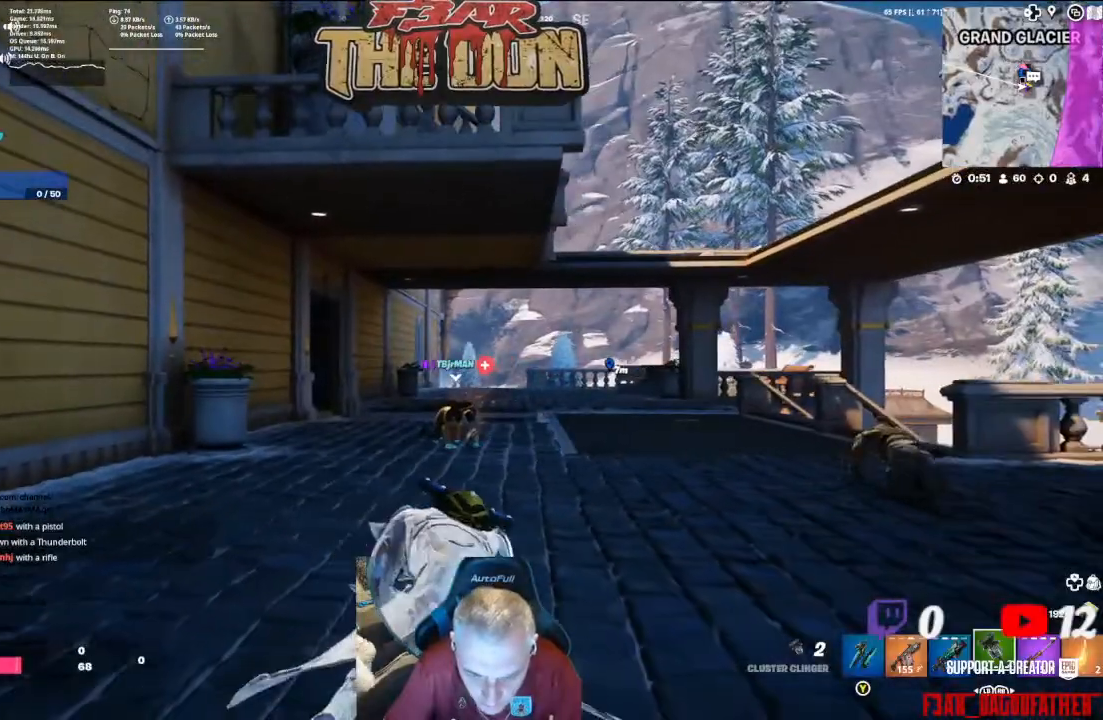
{"buttons": [], "left_stick": "down-right", "right_stick": "center", "events": [[233, "left_stick", "down-right"]]}
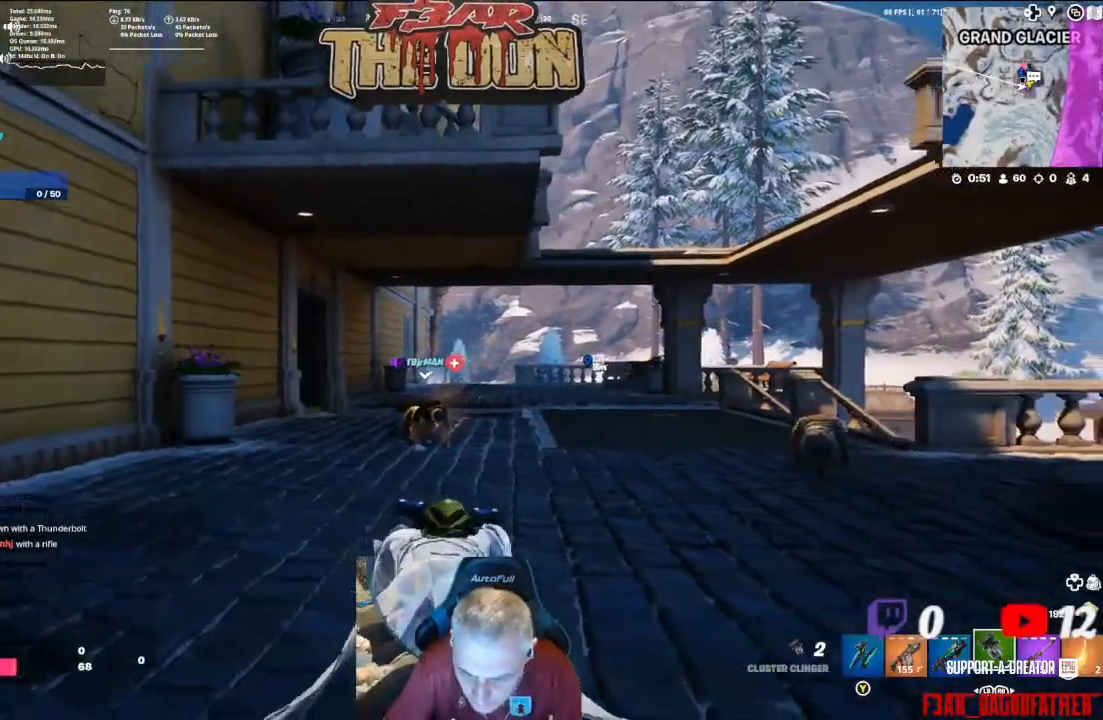
{"buttons": [], "left_stick": "down-right", "right_stick": "center", "events": []}
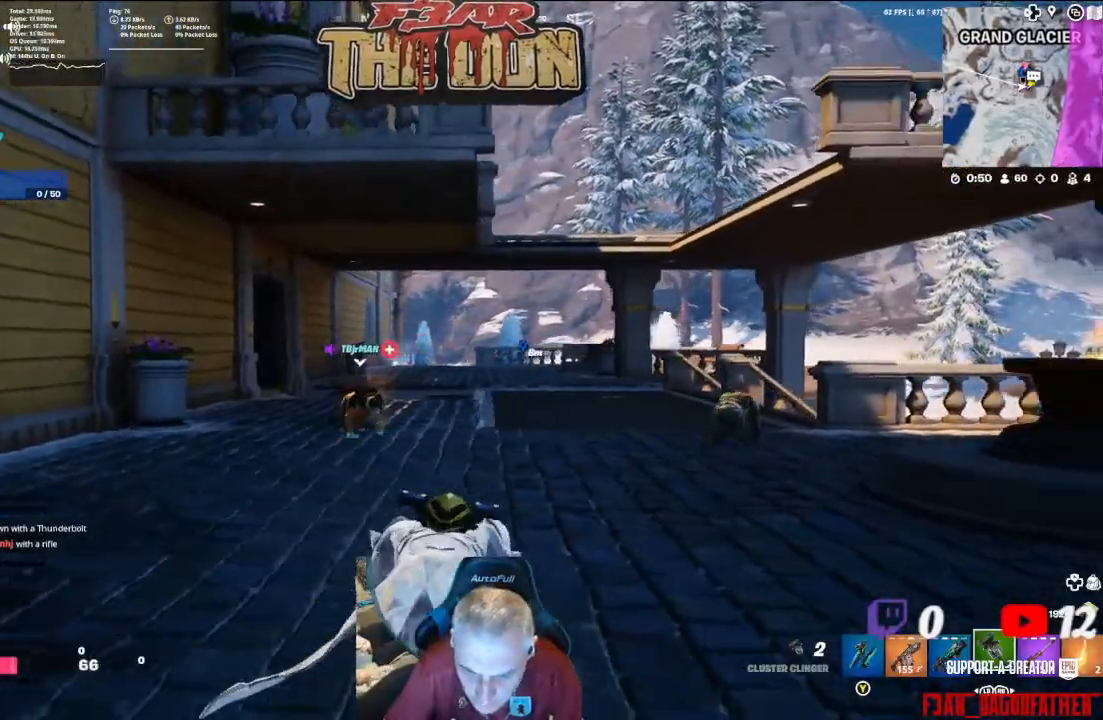
{"buttons": [], "left_stick": "center", "right_stick": "center", "events": [[167, "left_stick", "center"]]}
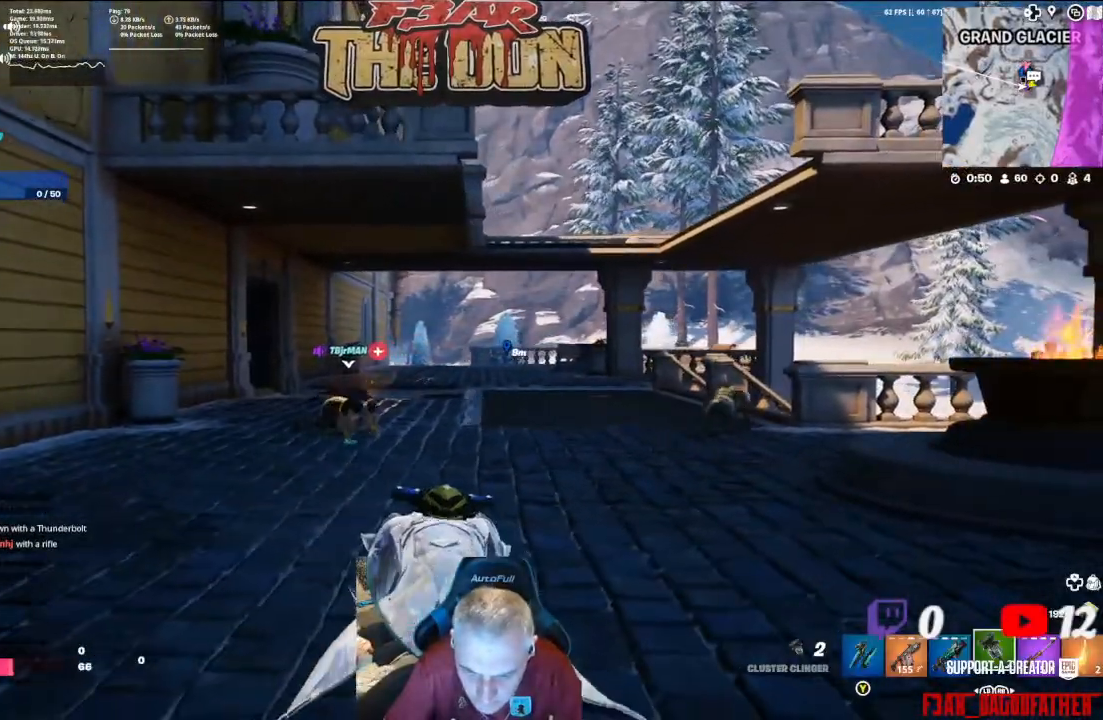
{"buttons": [], "left_stick": "left", "right_stick": "left", "events": [[67, "left_stick", "down-left"], [300, "right_stick", "left"], [467, "left_stick", "left"]]}
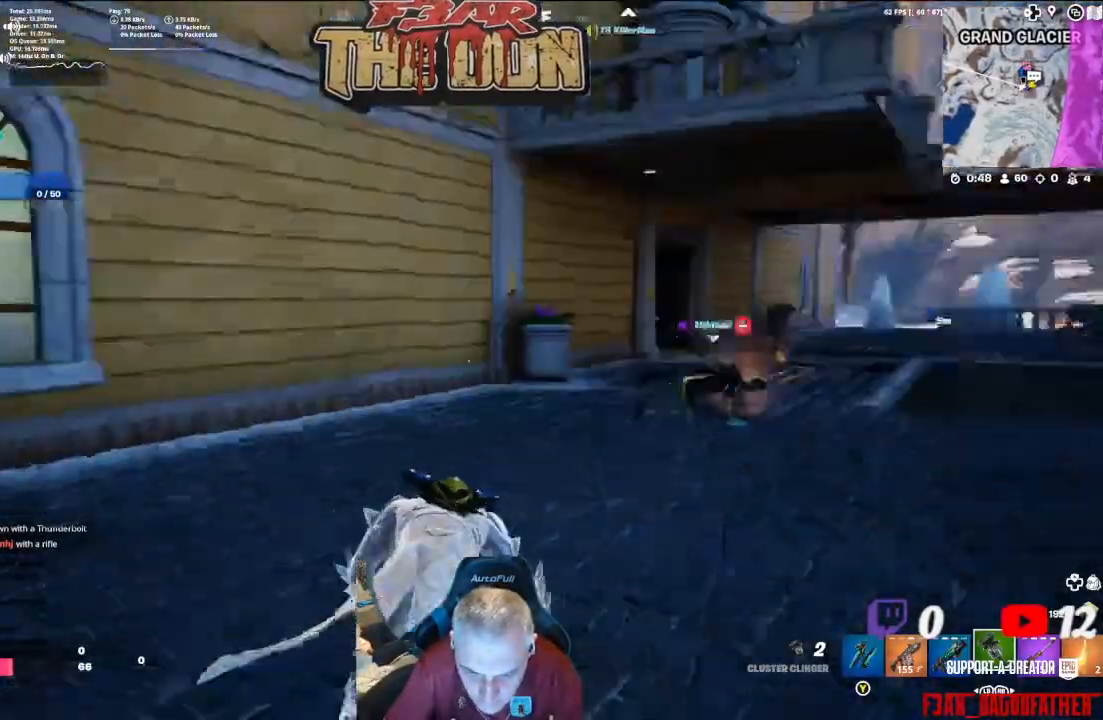
{"buttons": [], "left_stick": "up-left", "right_stick": "center", "events": [[100, "left_stick", "up-left"], [333, "right_stick", "center"]]}
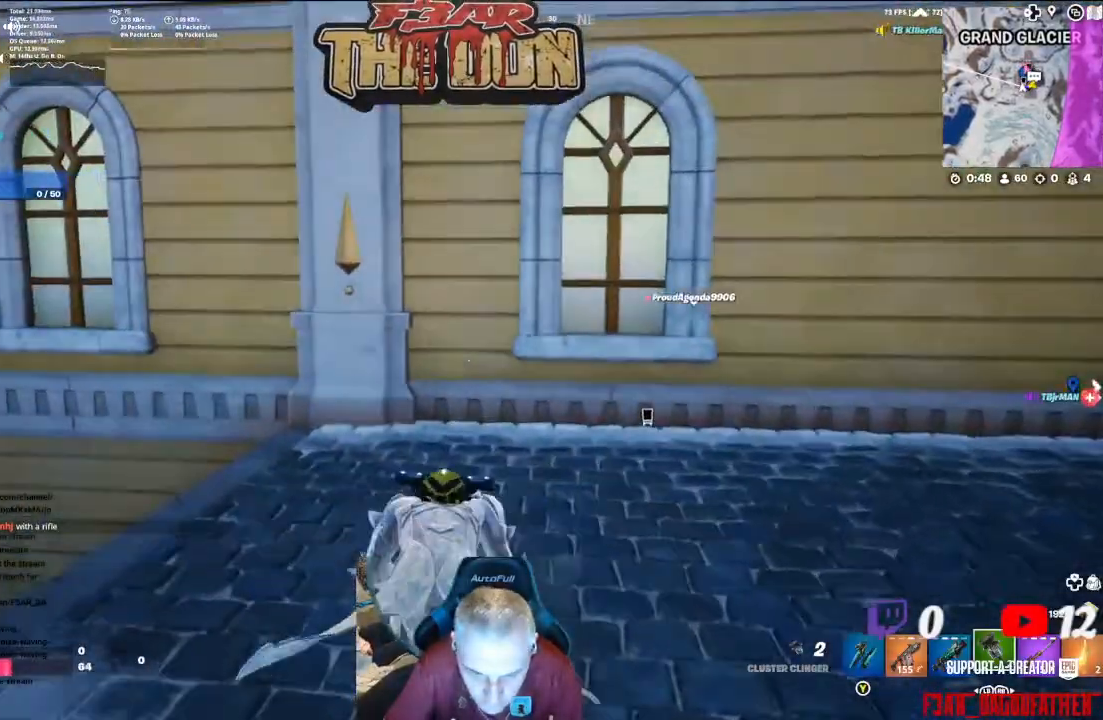
{"buttons": [], "left_stick": "up-left", "right_stick": "right", "events": [[233, "right_stick", "right"]]}
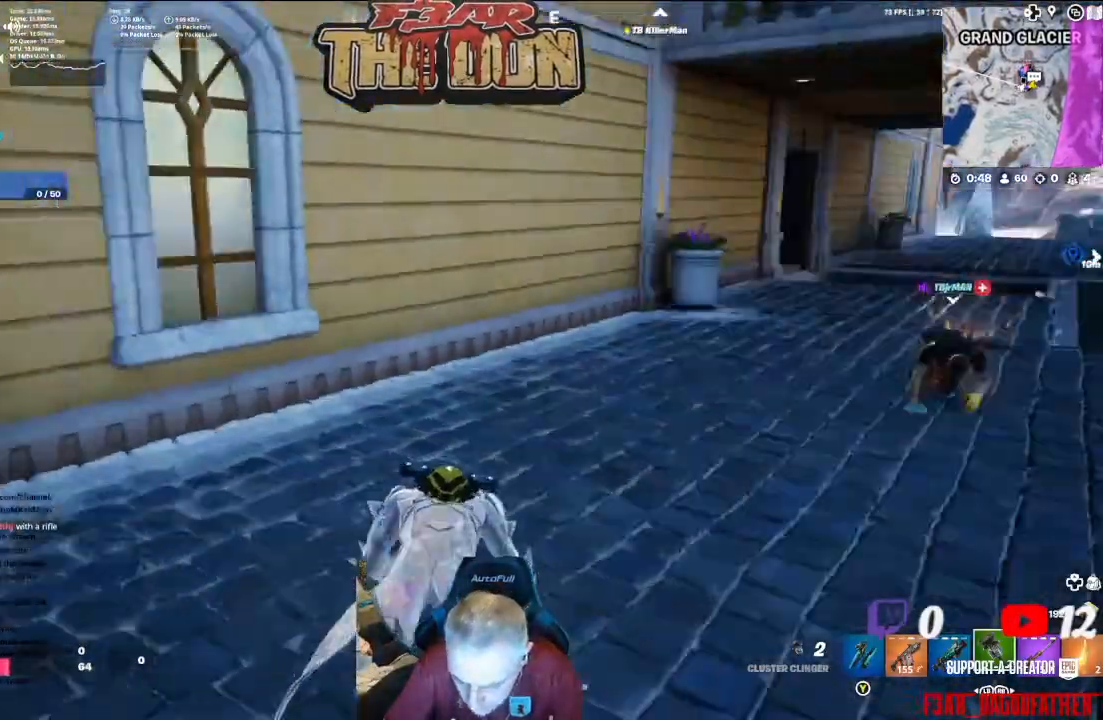
{"buttons": [], "left_stick": "up-left", "right_stick": "right", "events": []}
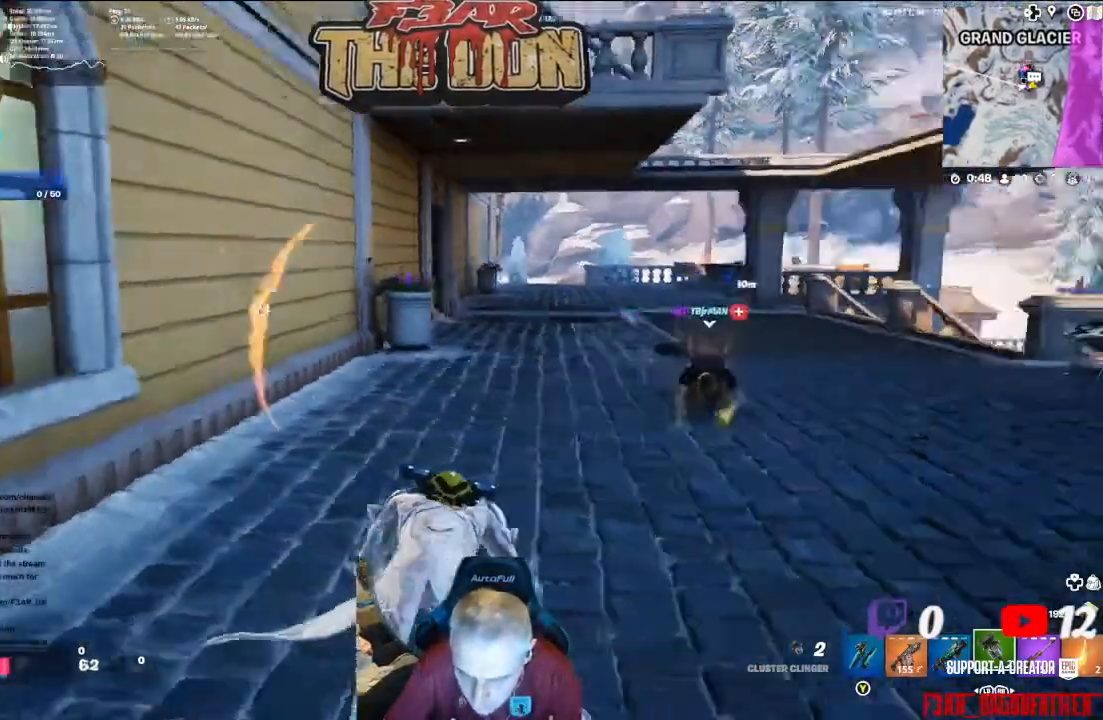
{"buttons": [], "left_stick": "center", "right_stick": "center", "events": [[133, "right_stick", "center"], [400, "left_stick", "center"]]}
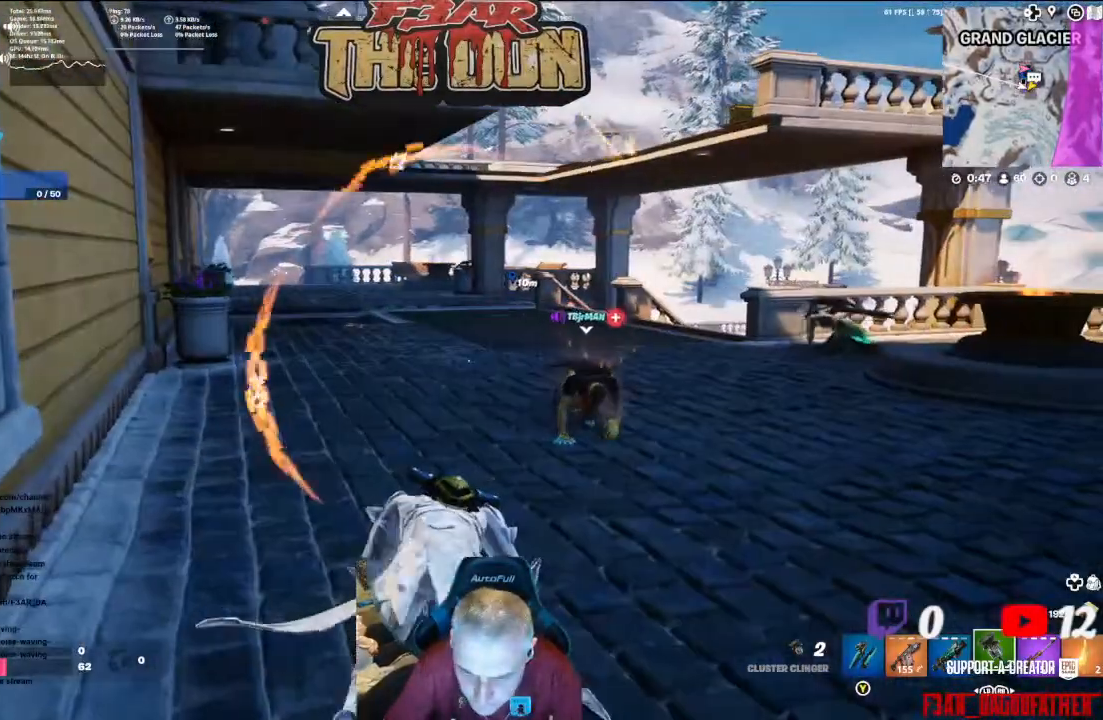
{"buttons": [], "left_stick": "center", "right_stick": "center", "events": [[100, "right_stick", "right"], [500, "right_stick", "center"]]}
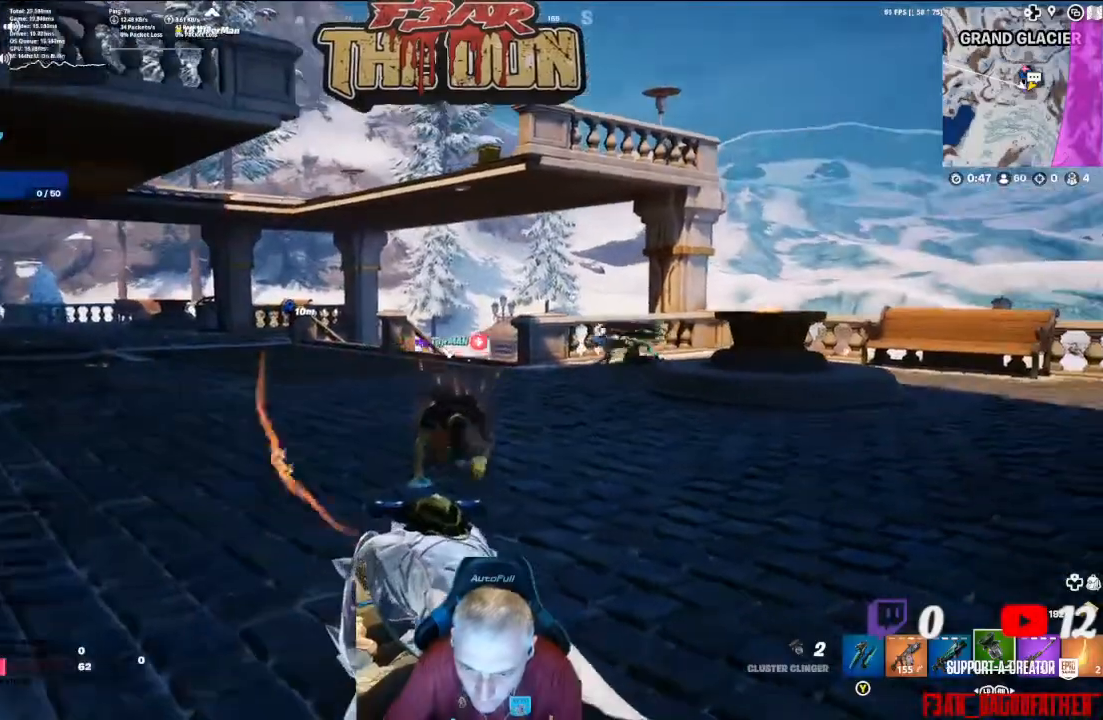
{"buttons": [], "left_stick": "center", "right_stick": "right", "events": [[300, "right_stick", "right"]]}
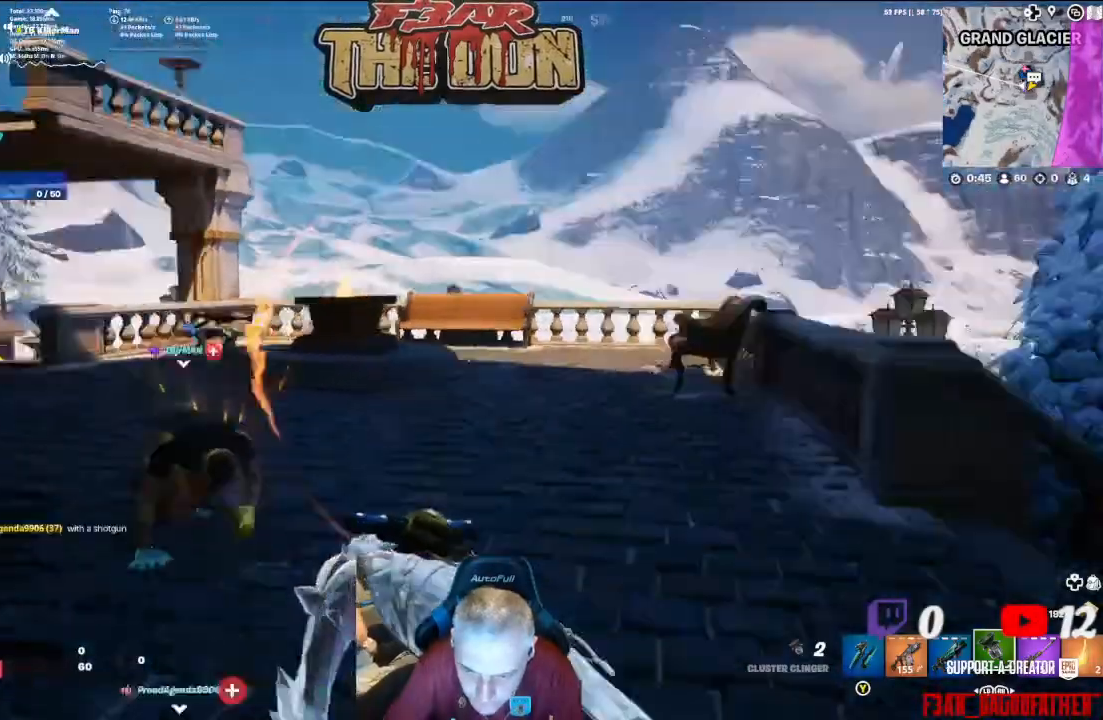
{"buttons": [], "left_stick": "left", "right_stick": "right", "events": [[133, "left_stick", "down-left"], [200, "left_stick", "left"]]}
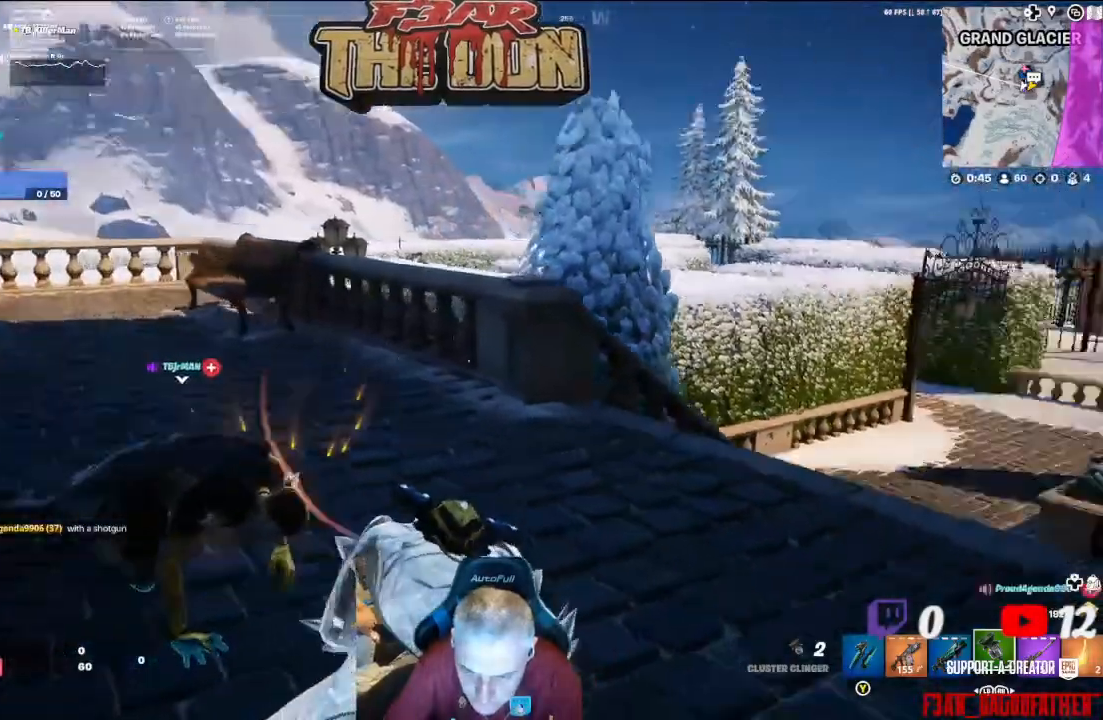
{"buttons": [], "left_stick": "left", "right_stick": "center", "events": [[267, "right_stick", "center"]]}
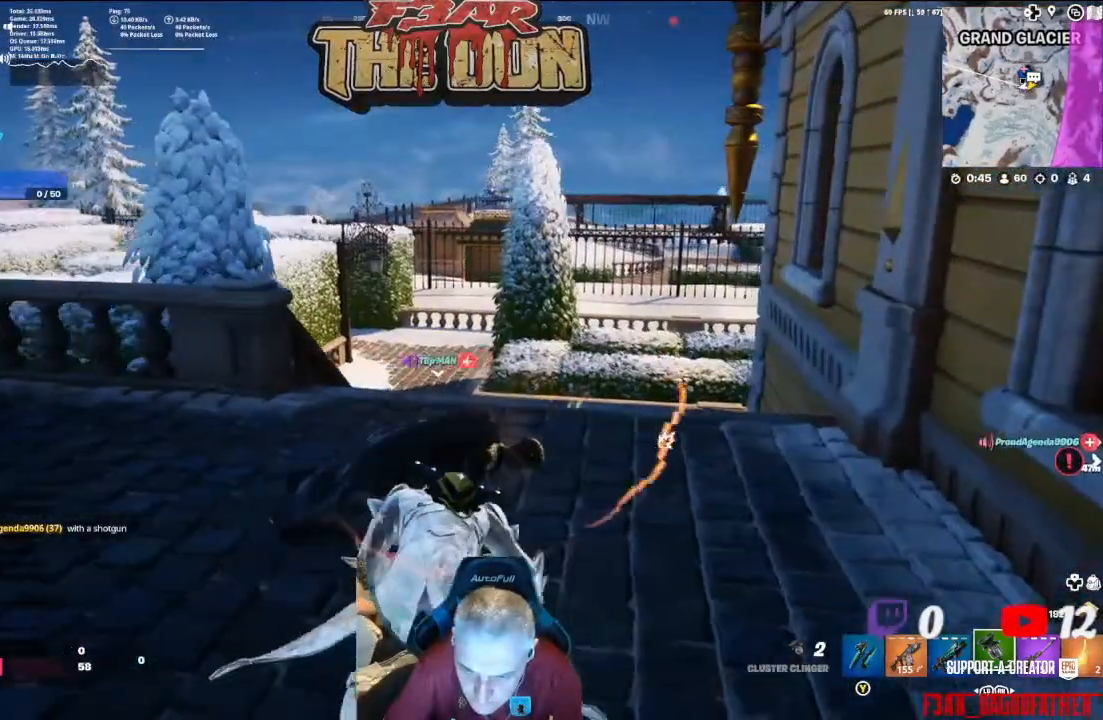
{"buttons": [], "left_stick": "center", "right_stick": "center", "events": [[400, "left_stick", "center"]]}
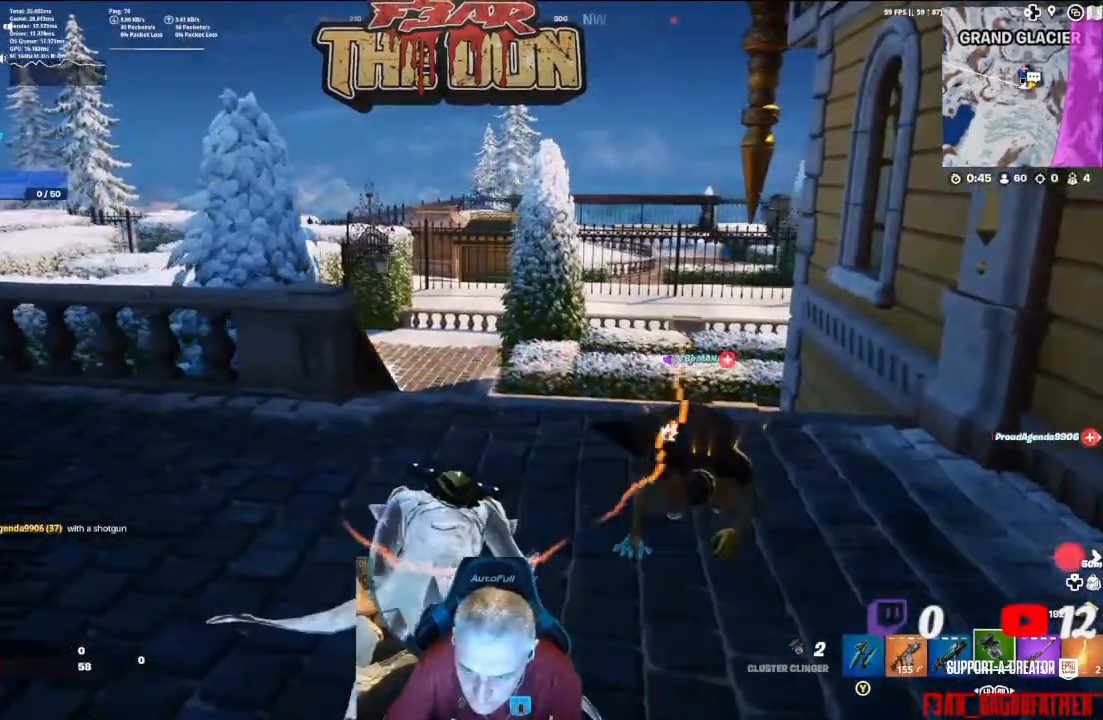
{"buttons": [], "left_stick": "center", "right_stick": "center", "events": []}